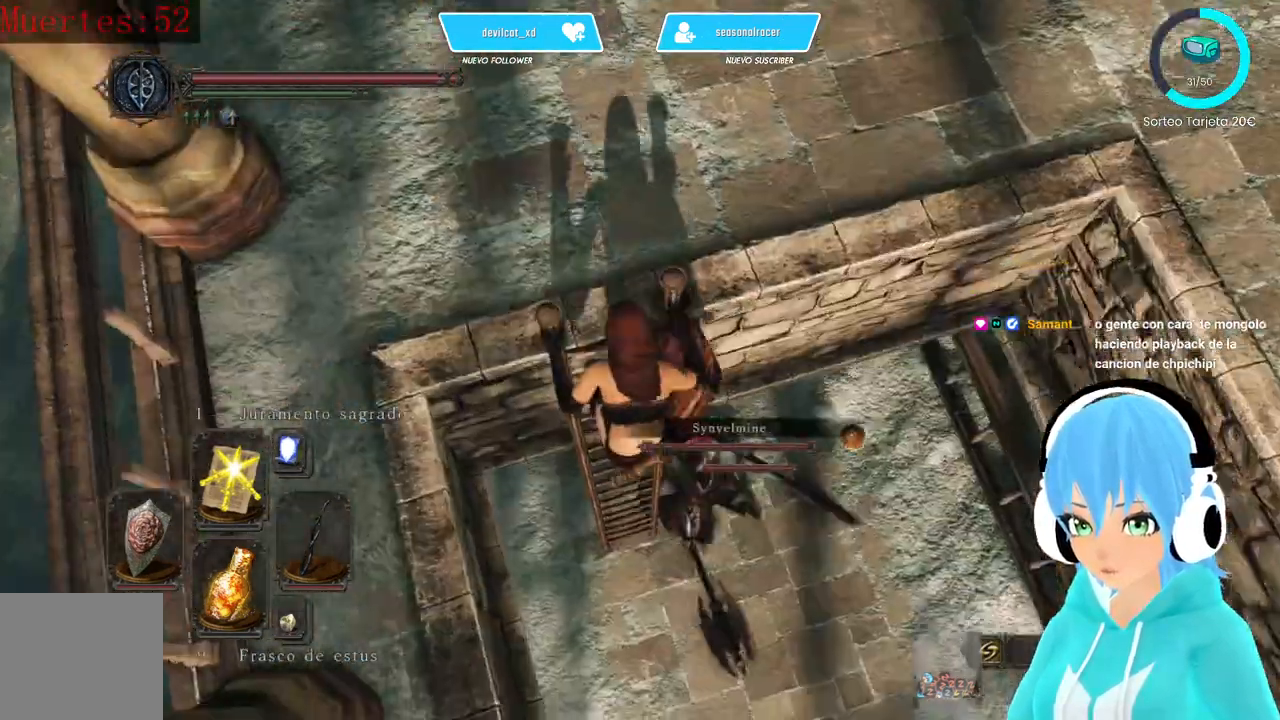
Gameplay with a controller (Xbox layout); each line is a JSON object with the inputs held at the frame after it. "events" lists button and stick changes between this image and that frame as [ms after this image, input, new state], when the widget could be followed in between.
{"buttons": [], "left_stick": "down", "right_stick": "down-left", "events": [[83, "right_stick", "center"], [167, "right_stick", "down-left"]]}
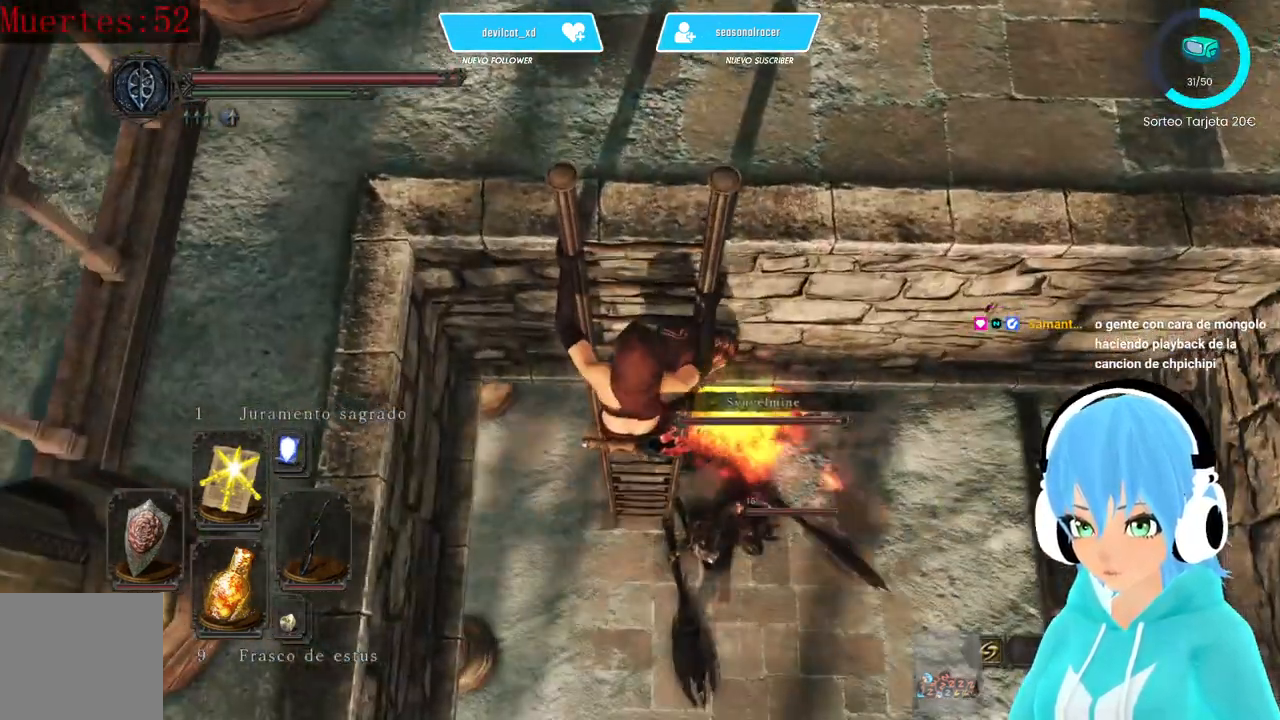
{"buttons": [], "left_stick": "down", "right_stick": "down-left", "events": []}
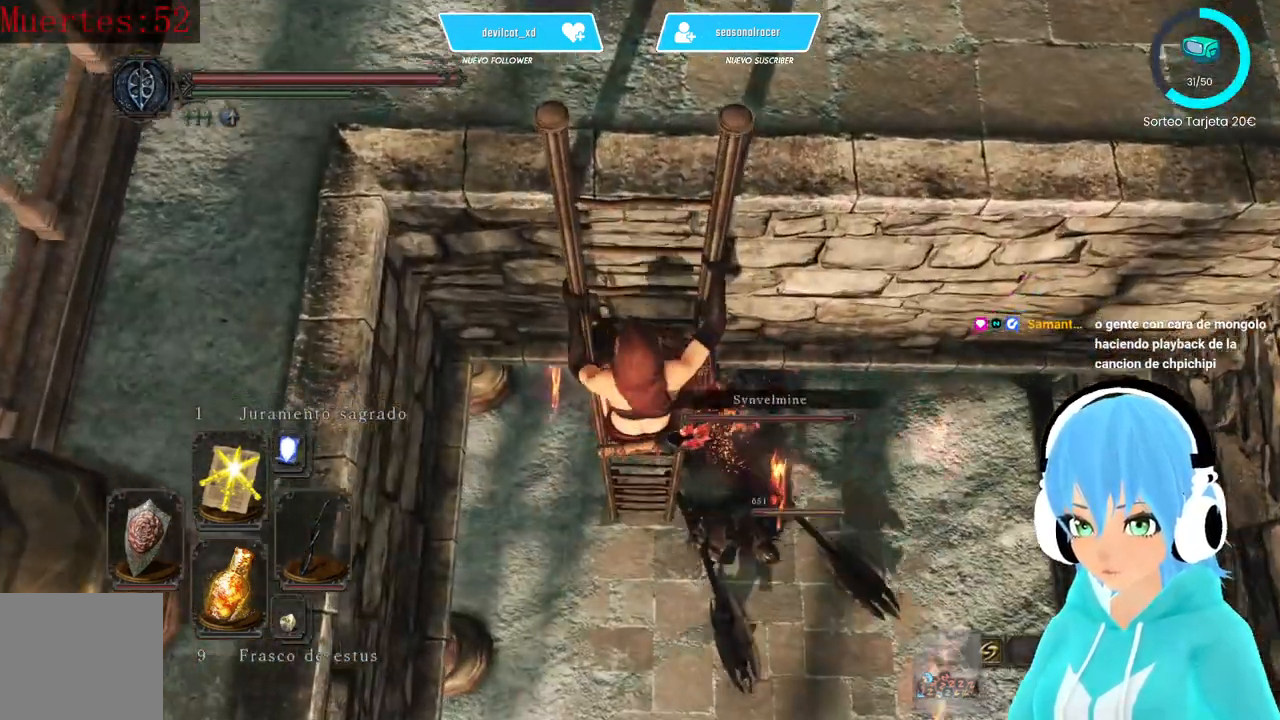
{"buttons": [], "left_stick": "down", "right_stick": "down-left", "events": []}
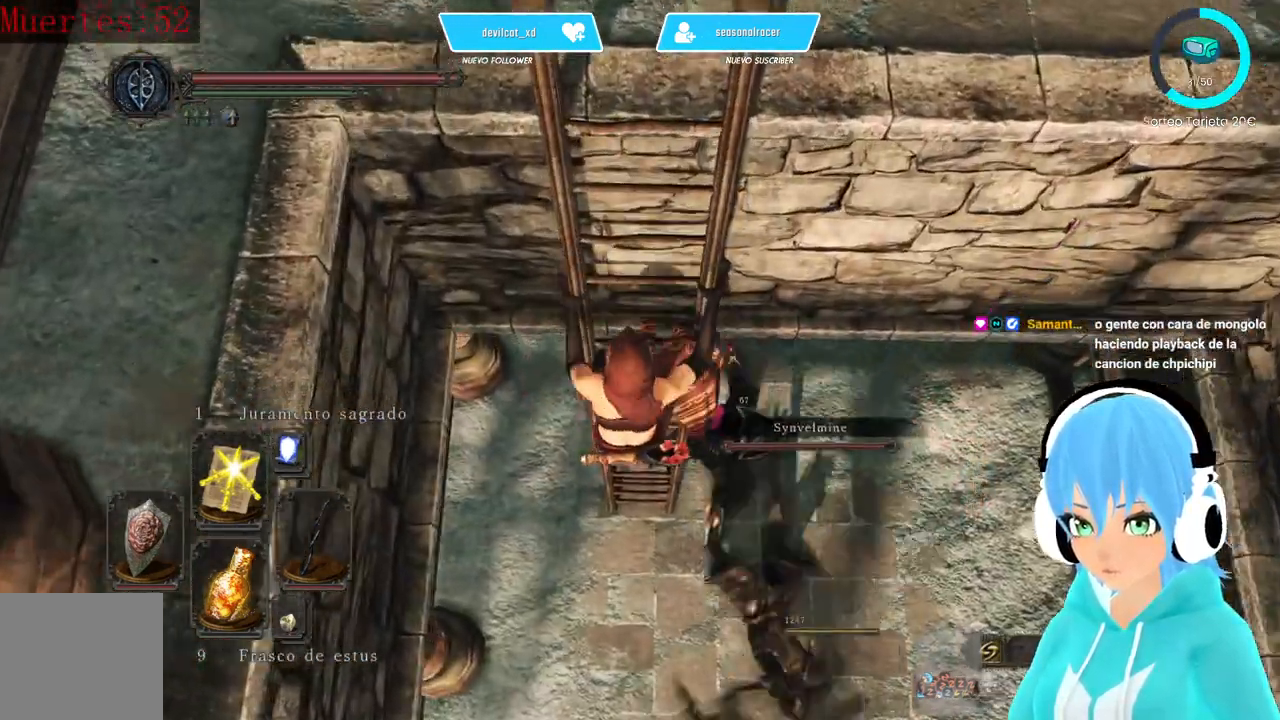
{"buttons": [], "left_stick": "down", "right_stick": "center", "events": [[417, "right_stick", "center"]]}
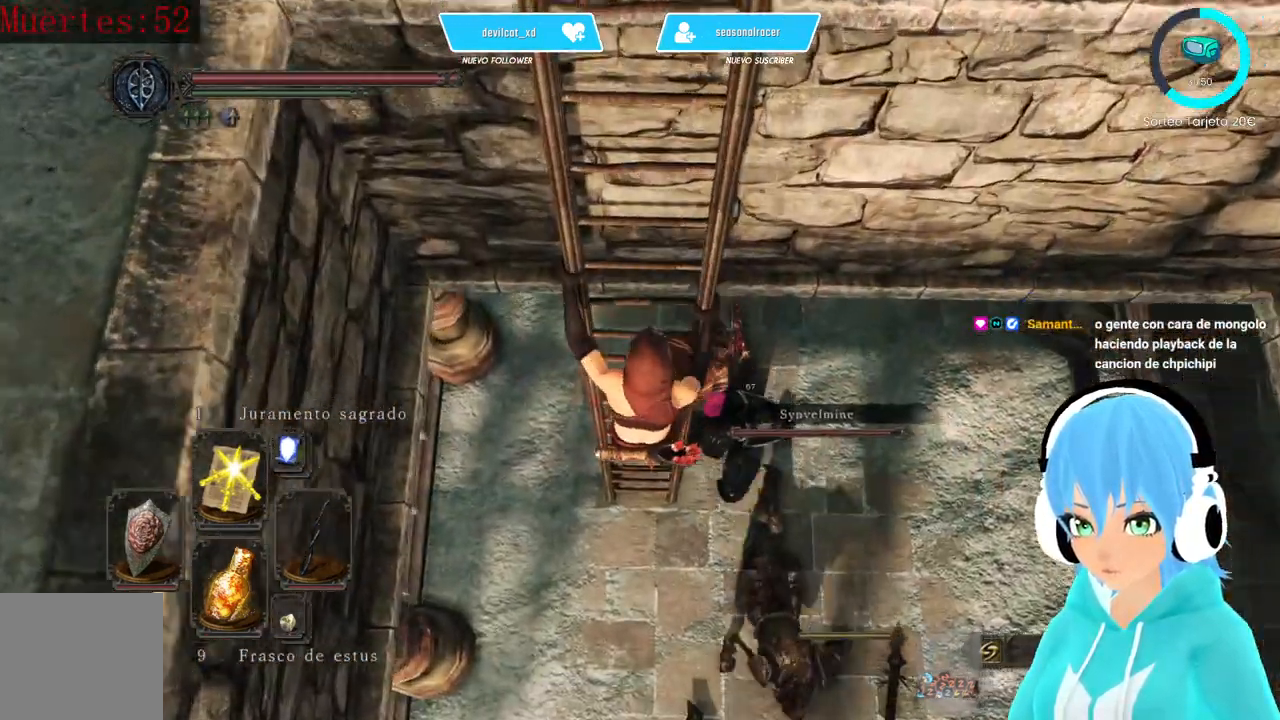
{"buttons": [], "left_stick": "down", "right_stick": "center"}
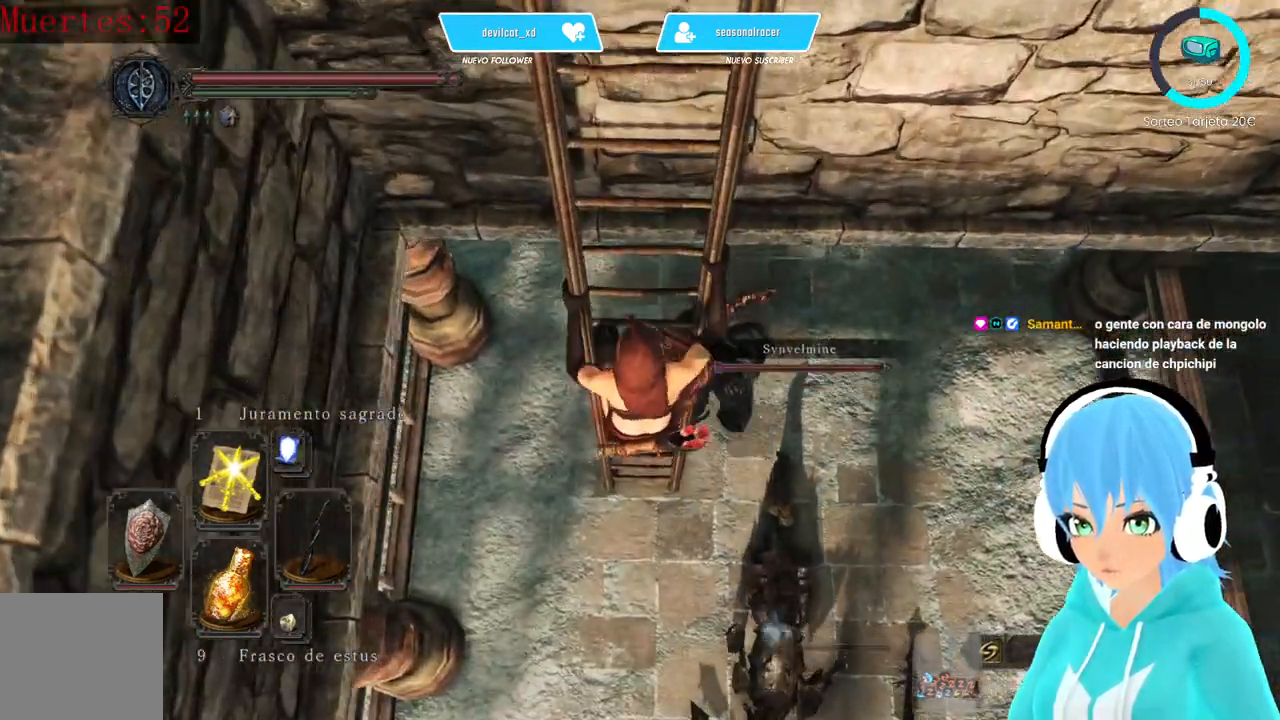
{"buttons": [], "left_stick": "center", "right_stick": "center"}
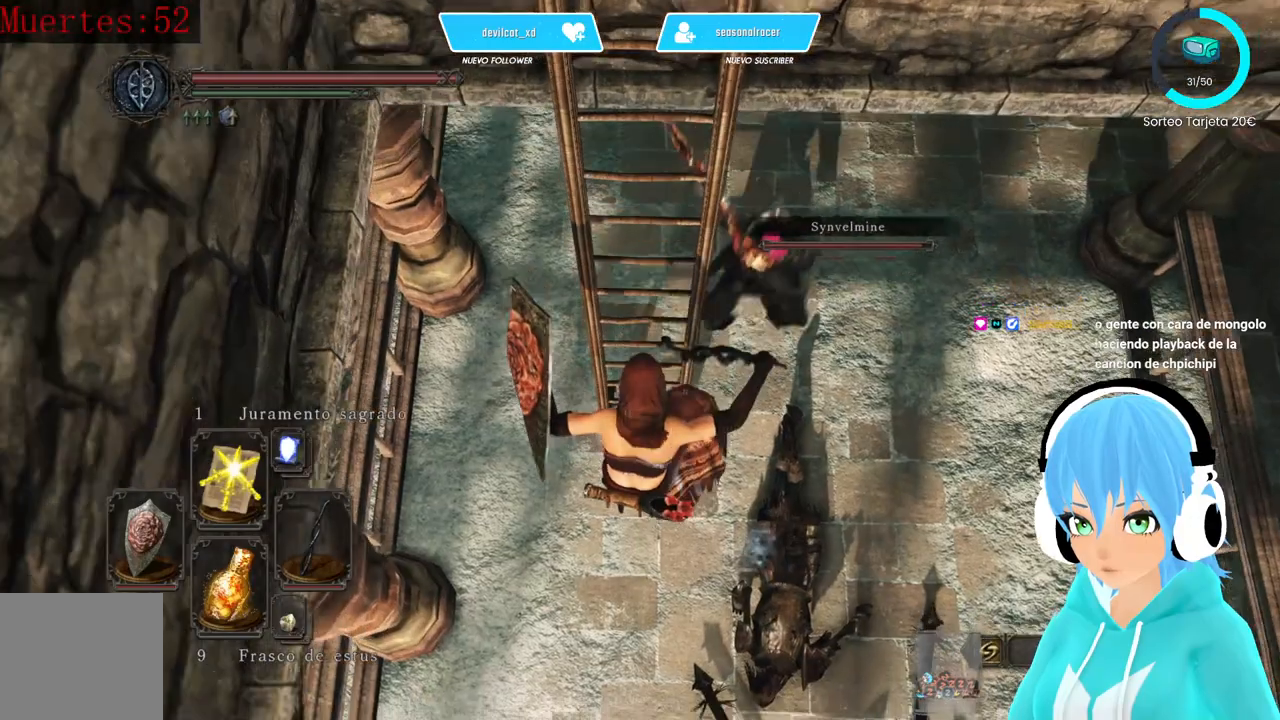
{"buttons": [], "left_stick": "center", "right_stick": "up-right"}
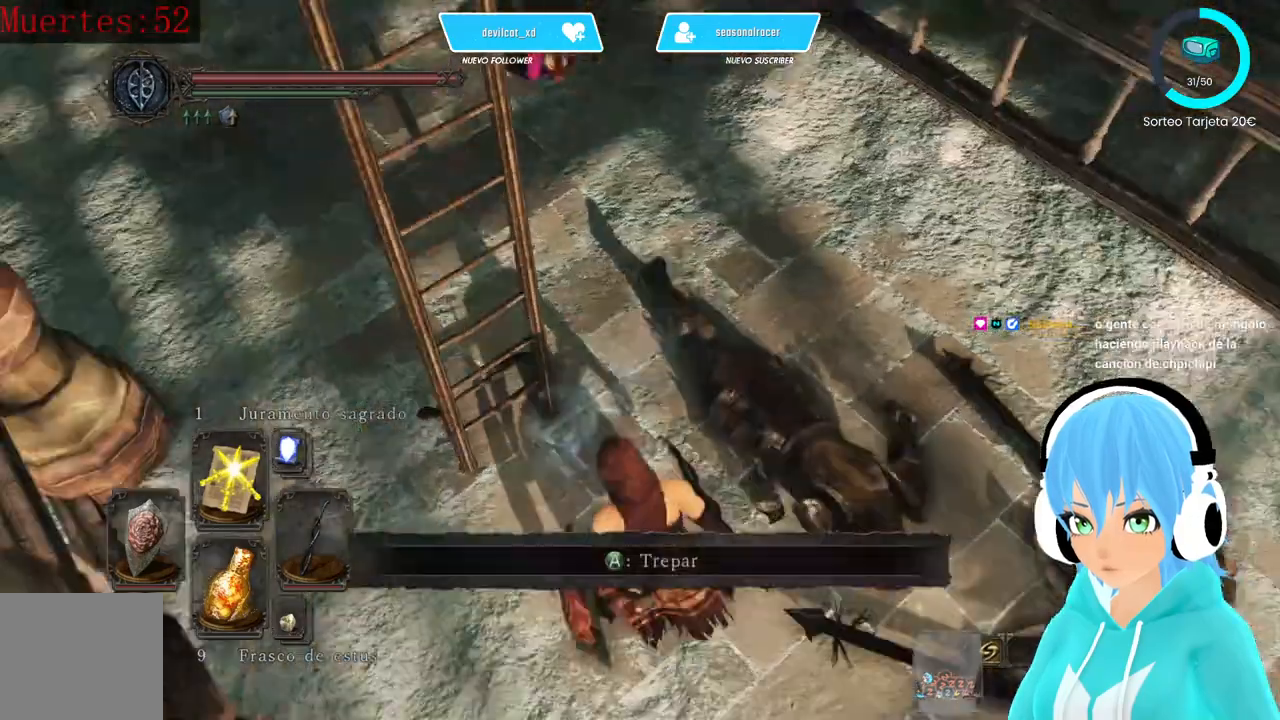
{"buttons": [], "left_stick": "up-right", "right_stick": "center", "events": [[83, "right_stick", "up"], [333, "right_stick", "center"], [500, "left_stick", "up-right"]]}
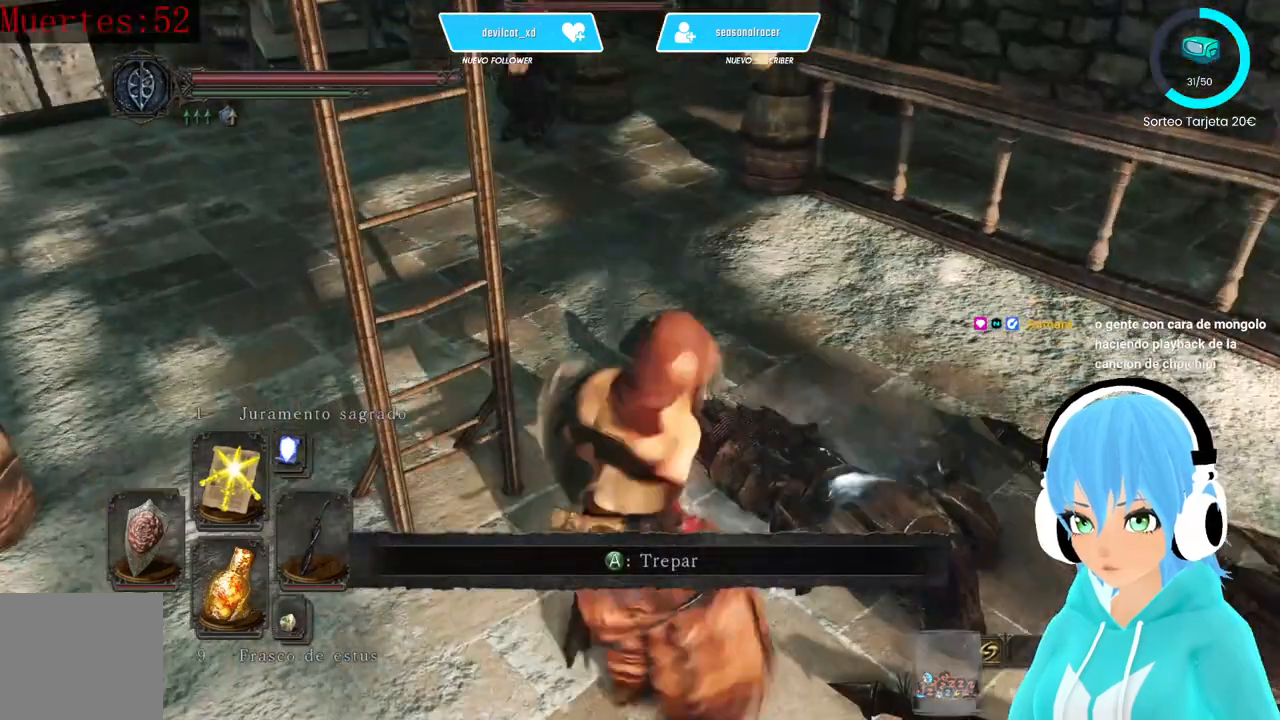
{"buttons": [], "left_stick": "up", "right_stick": "center", "events": [[167, "A", "down"], [250, "A", "up"], [333, "A", "down"], [417, "A", "up"], [417, "left_stick", "up"]]}
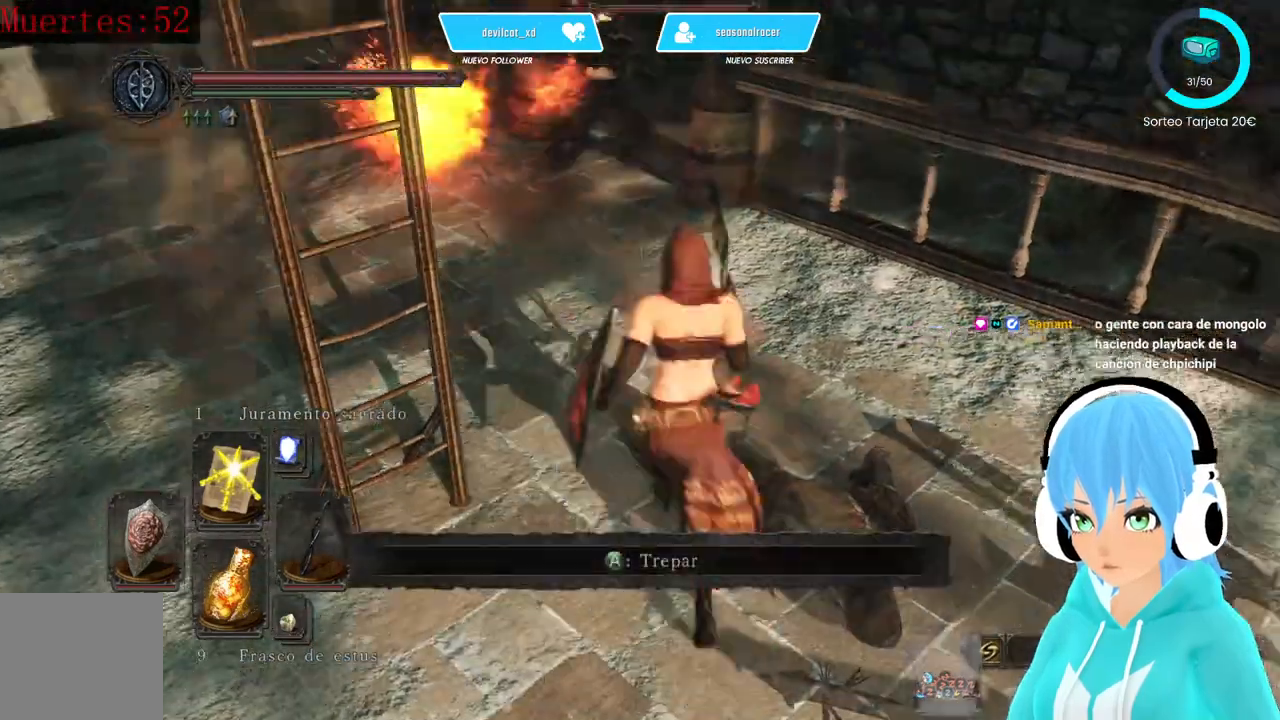
{"buttons": [], "left_stick": "up", "right_stick": "center", "events": [[333, "right_stick", "up-left"], [417, "right_stick", "center"]]}
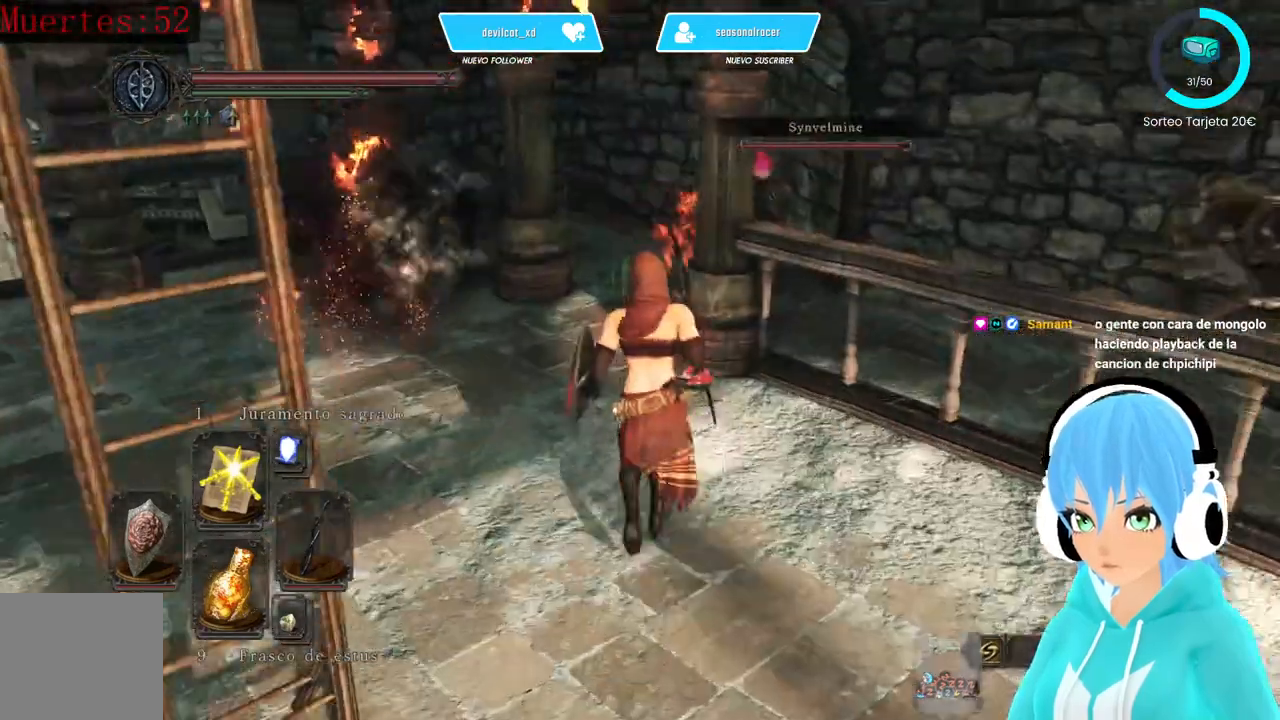
{"buttons": ["R1"], "left_stick": "up-right", "right_stick": "center", "events": [[167, "left_stick", "up-right"], [167, "right_stick", "right"], [333, "right_stick", "center"], [417, "R1", "down"]]}
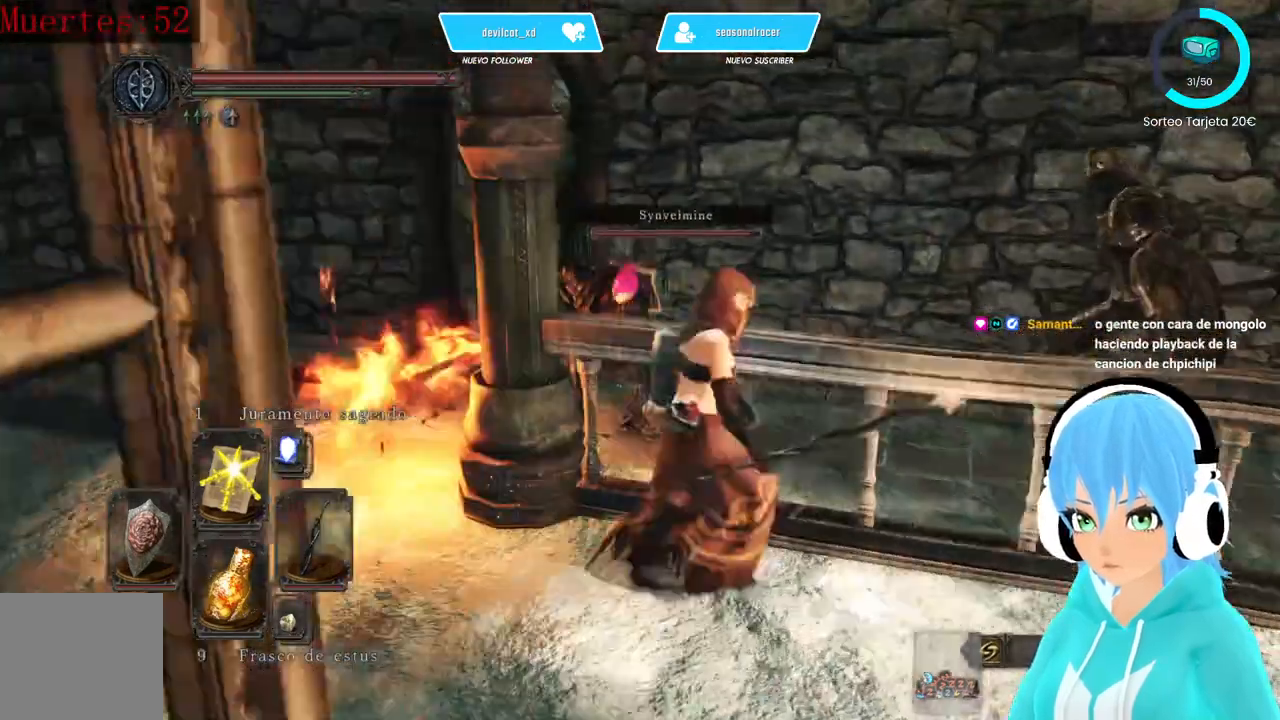
{"buttons": [], "left_stick": "up-right", "right_stick": "center", "events": [[83, "R1", "up"]]}
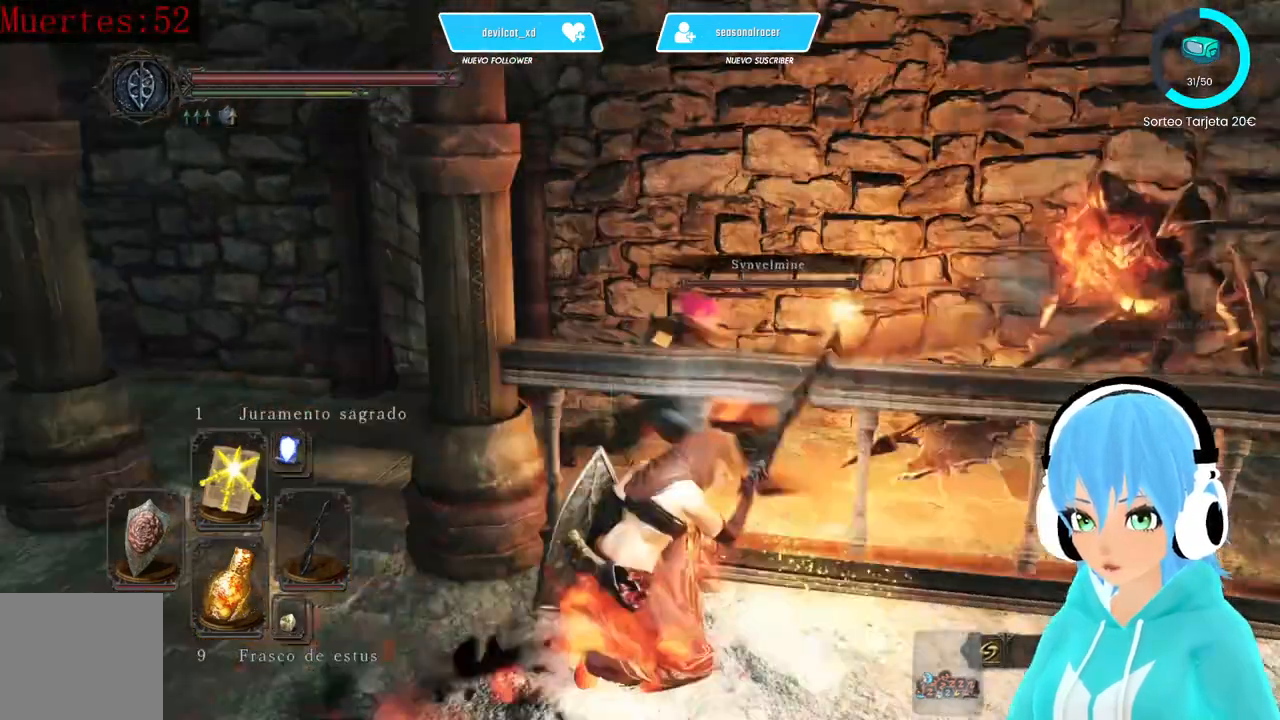
{"buttons": [], "left_stick": "center", "right_stick": "center", "events": [[250, "right_stick", "up-right"], [333, "left_stick", "up"], [417, "right_stick", "center"], [500, "left_stick", "center"]]}
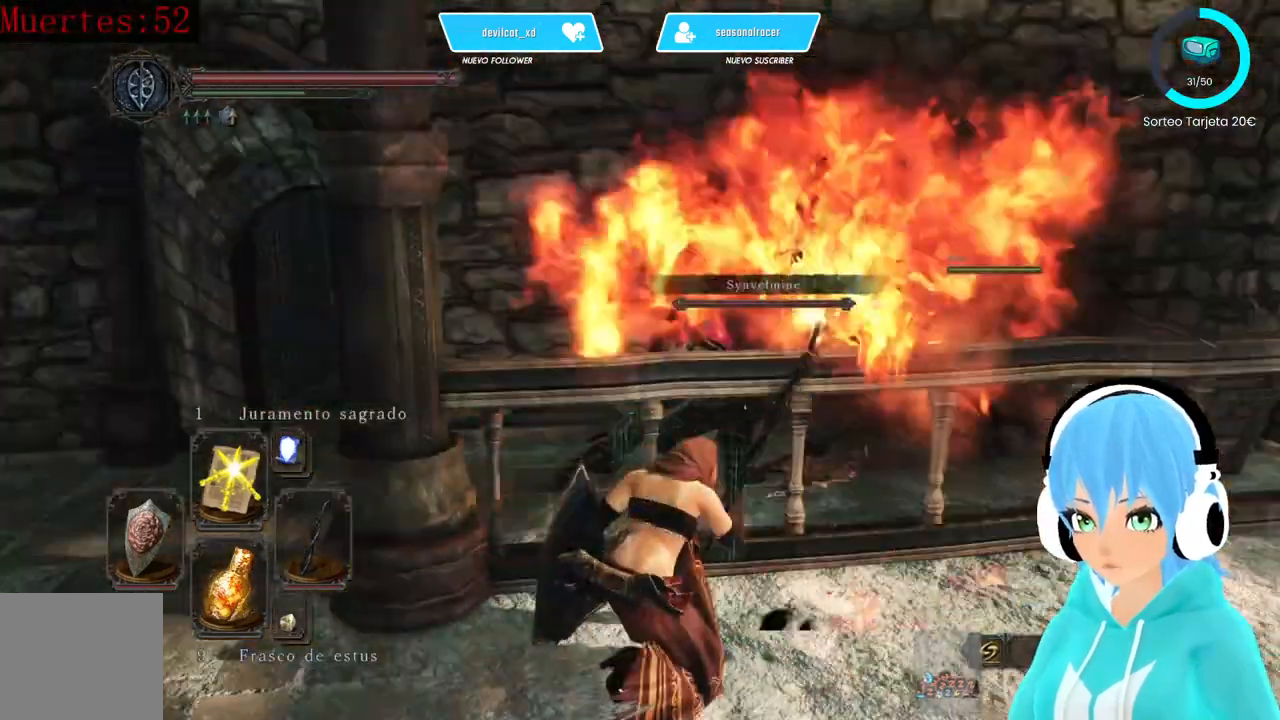
{"buttons": [], "left_stick": "center", "right_stick": "center", "events": []}
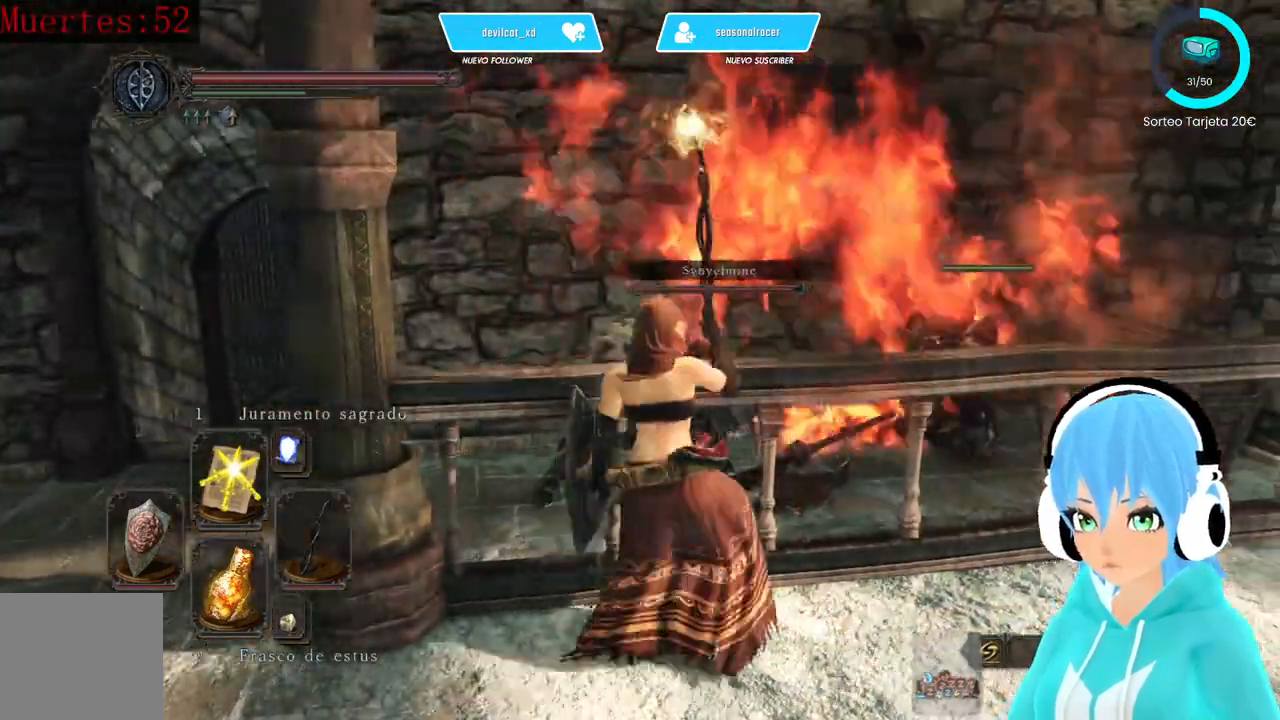
{"buttons": [], "left_stick": "center", "right_stick": "center", "events": []}
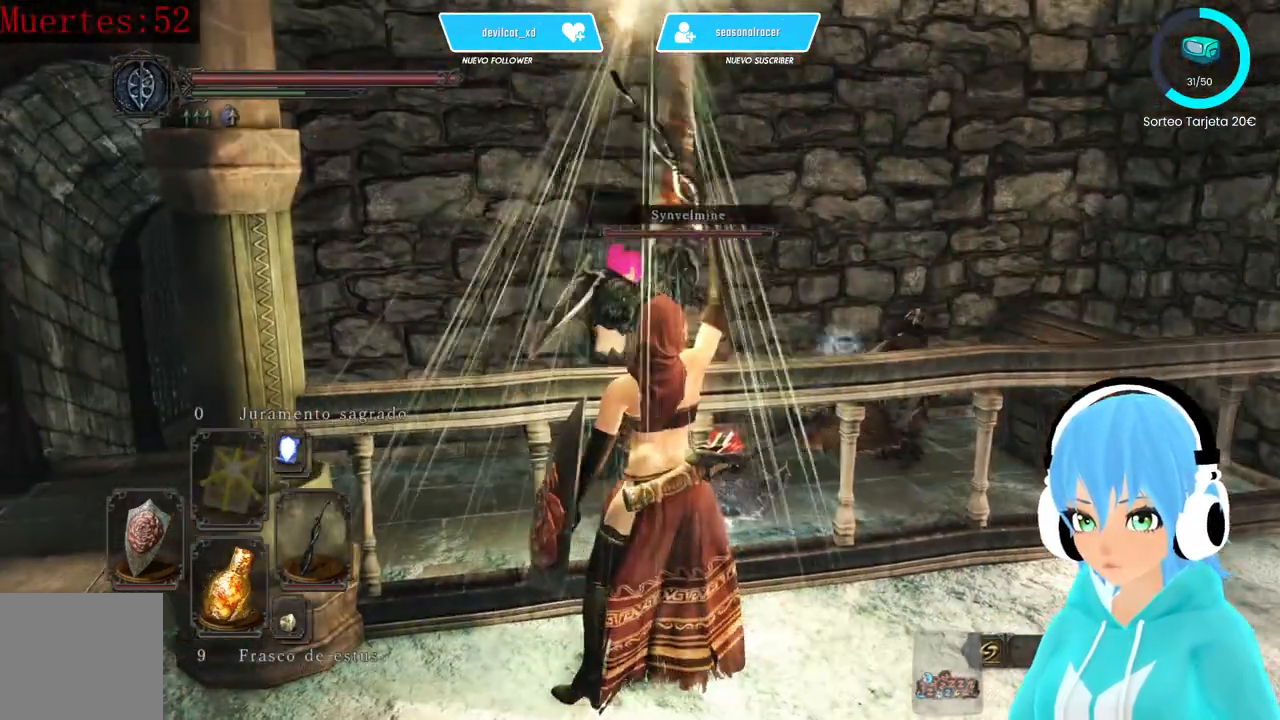
{"buttons": [], "left_stick": "center", "right_stick": "center", "events": []}
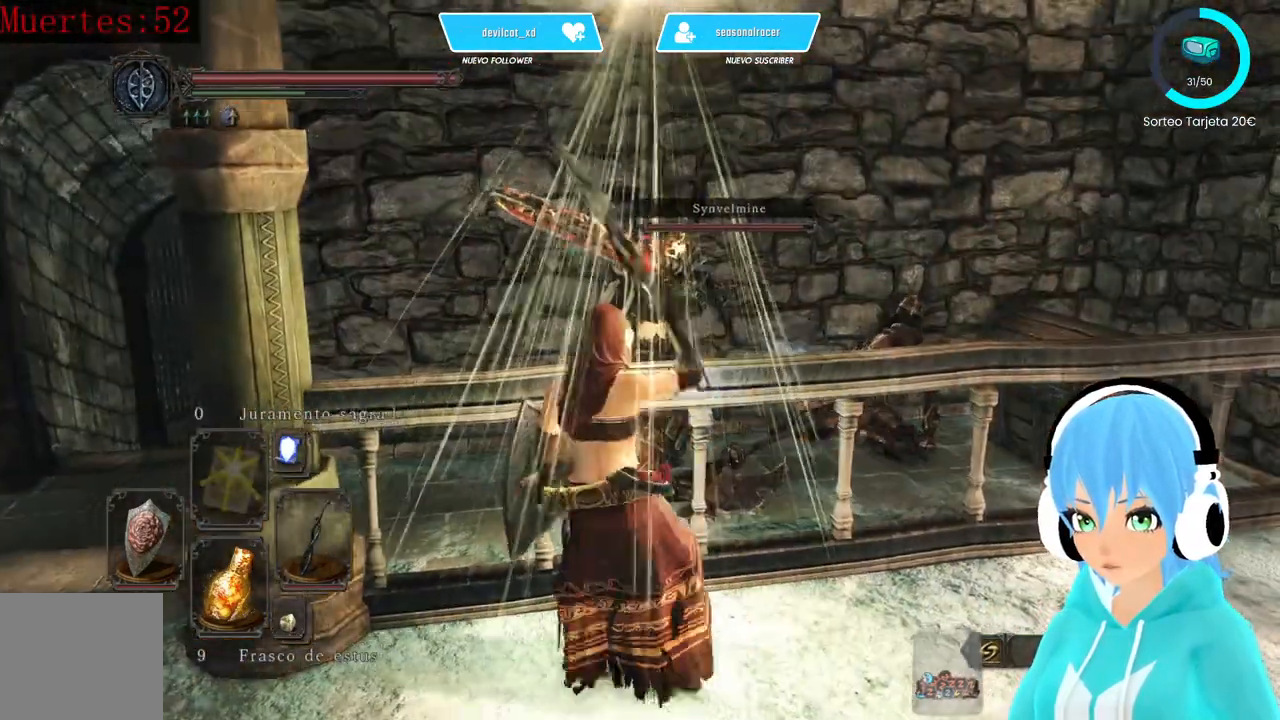
{"buttons": [], "left_stick": "right", "right_stick": "center", "events": [[250, "left_stick", "right"]]}
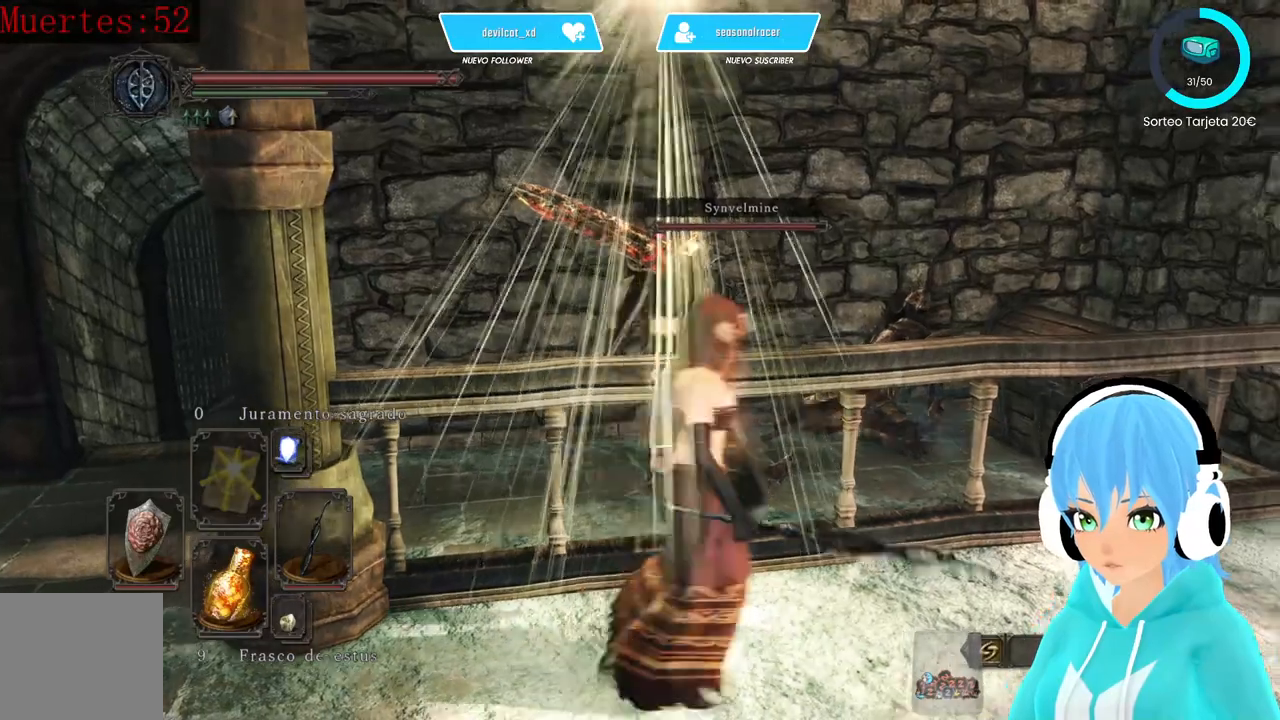
{"buttons": [], "left_stick": "down-left", "right_stick": "left", "events": [[167, "left_stick", "down-right"], [250, "right_stick", "left"], [333, "left_stick", "down"], [500, "left_stick", "down-left"]]}
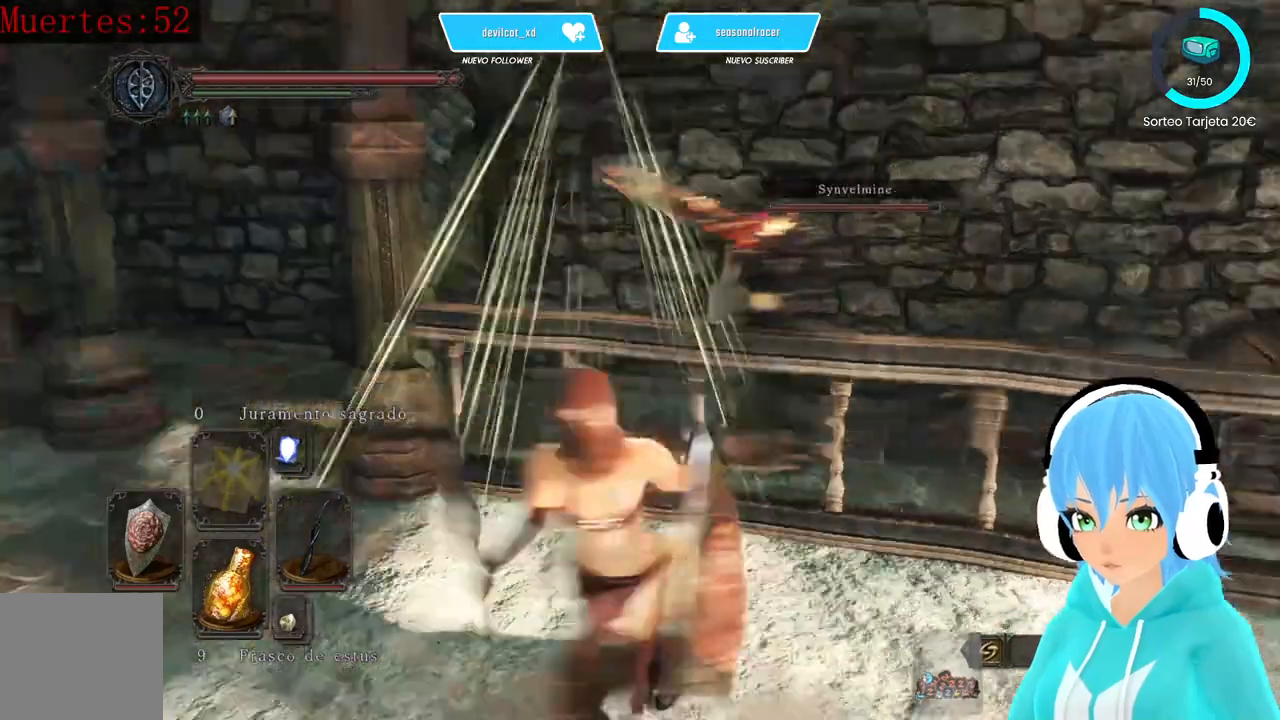
{"buttons": ["DPAD_RIGHT"], "left_stick": "center", "right_stick": "left", "events": [[333, "left_stick", "center"], [500, "DPAD_RIGHT", "down"]]}
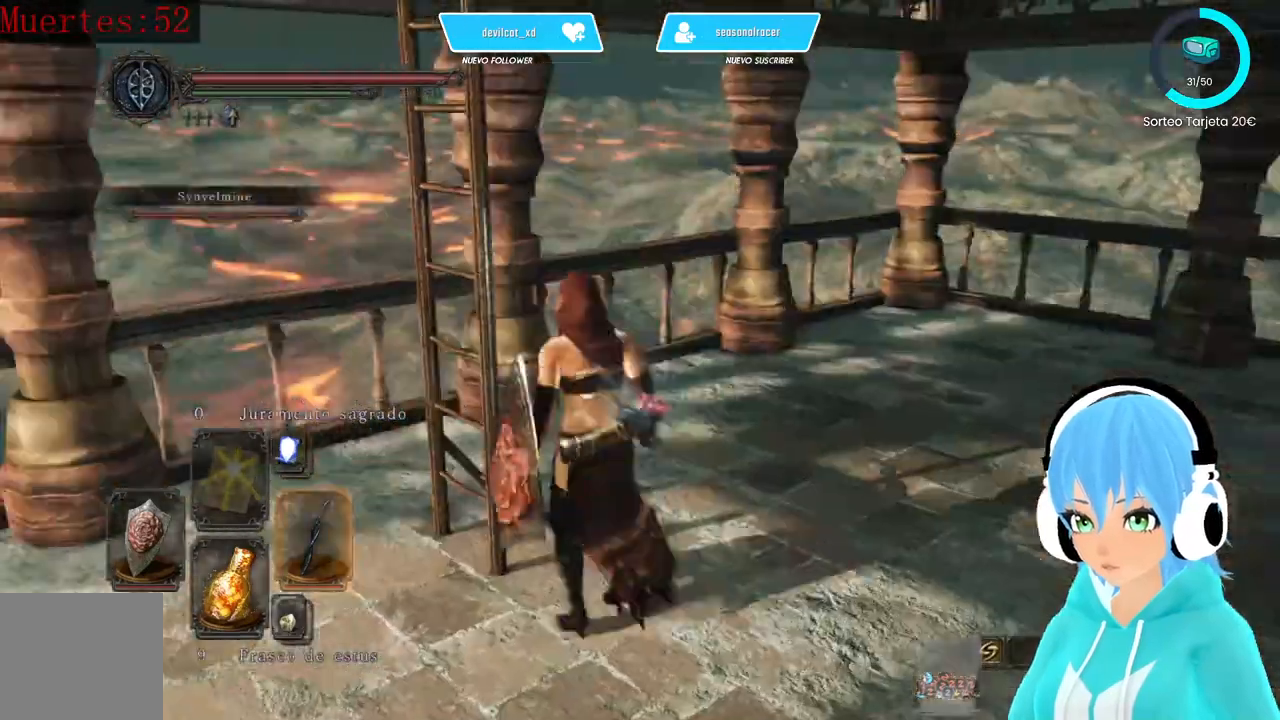
{"buttons": [], "left_stick": "up-right", "right_stick": "right", "events": [[83, "right_stick", "center"], [167, "DPAD_RIGHT", "up"], [167, "right_stick", "right"], [417, "left_stick", "up-right"]]}
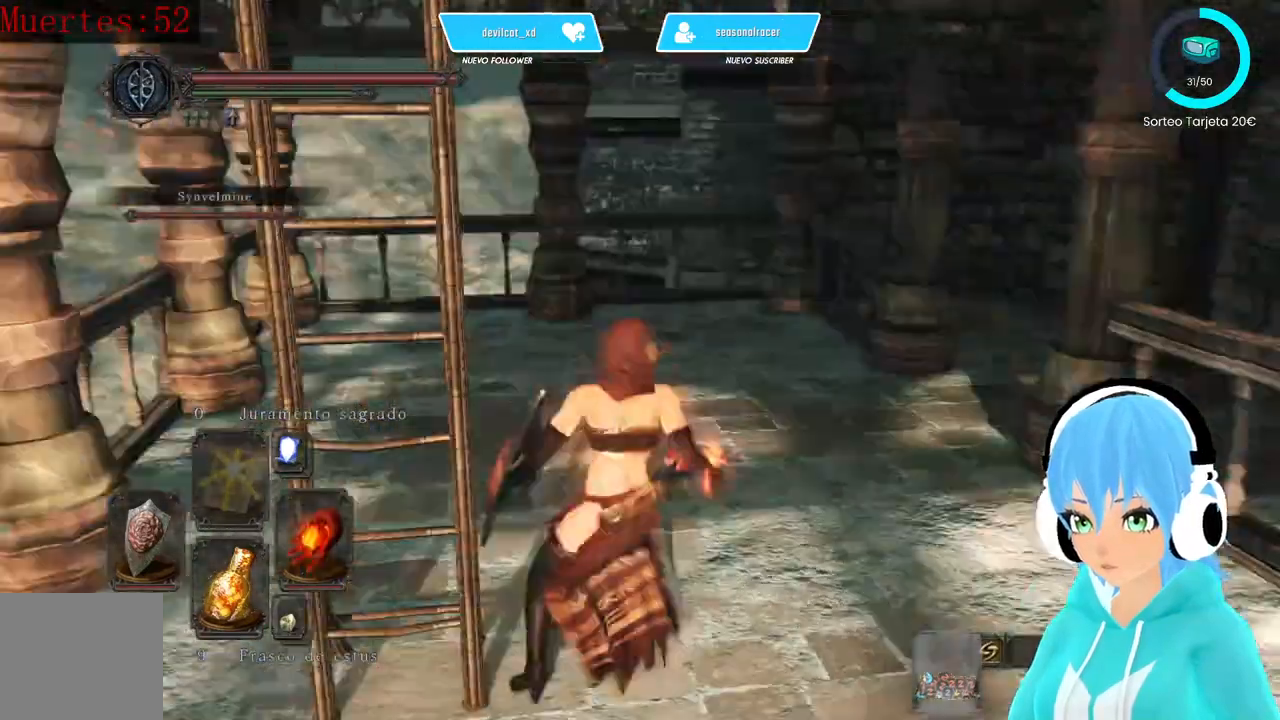
{"buttons": ["DPAD_RIGHT"], "left_stick": "up-right", "right_stick": "center", "events": [[83, "right_stick", "center"], [500, "DPAD_RIGHT", "down"]]}
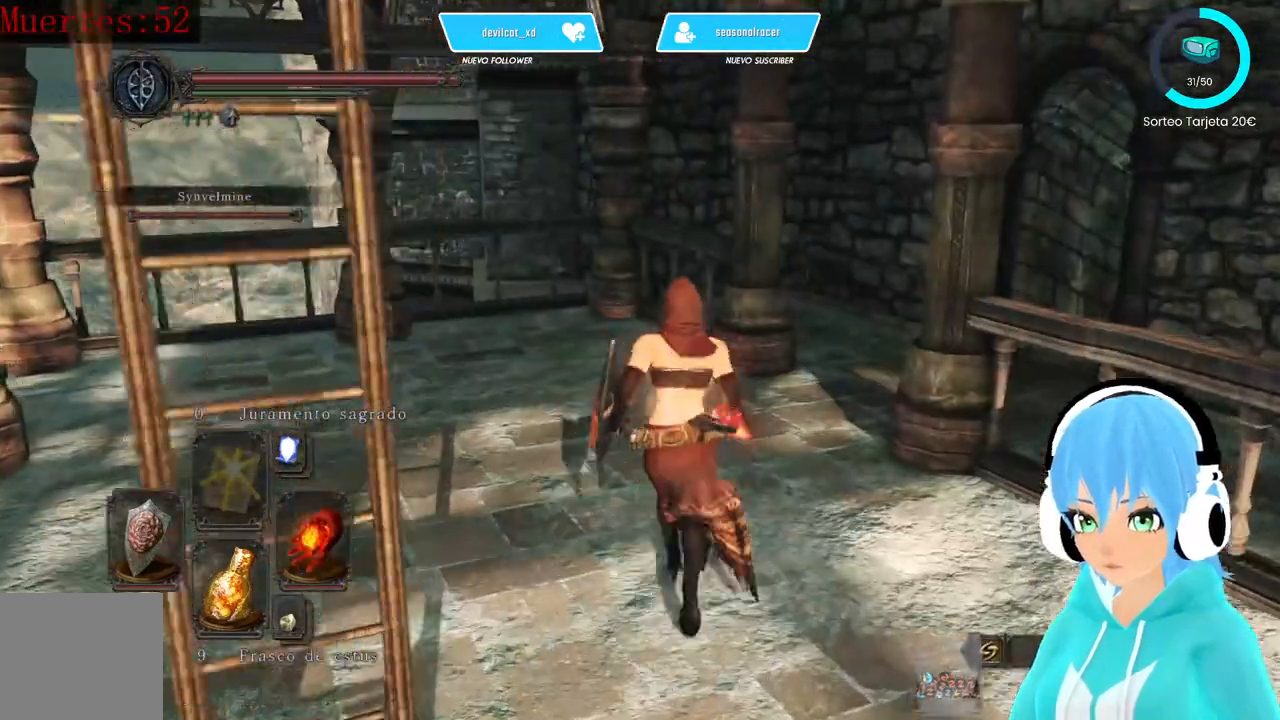
{"buttons": [], "left_stick": "up-right", "right_stick": "right", "events": [[83, "DPAD_RIGHT", "up"], [417, "right_stick", "right"]]}
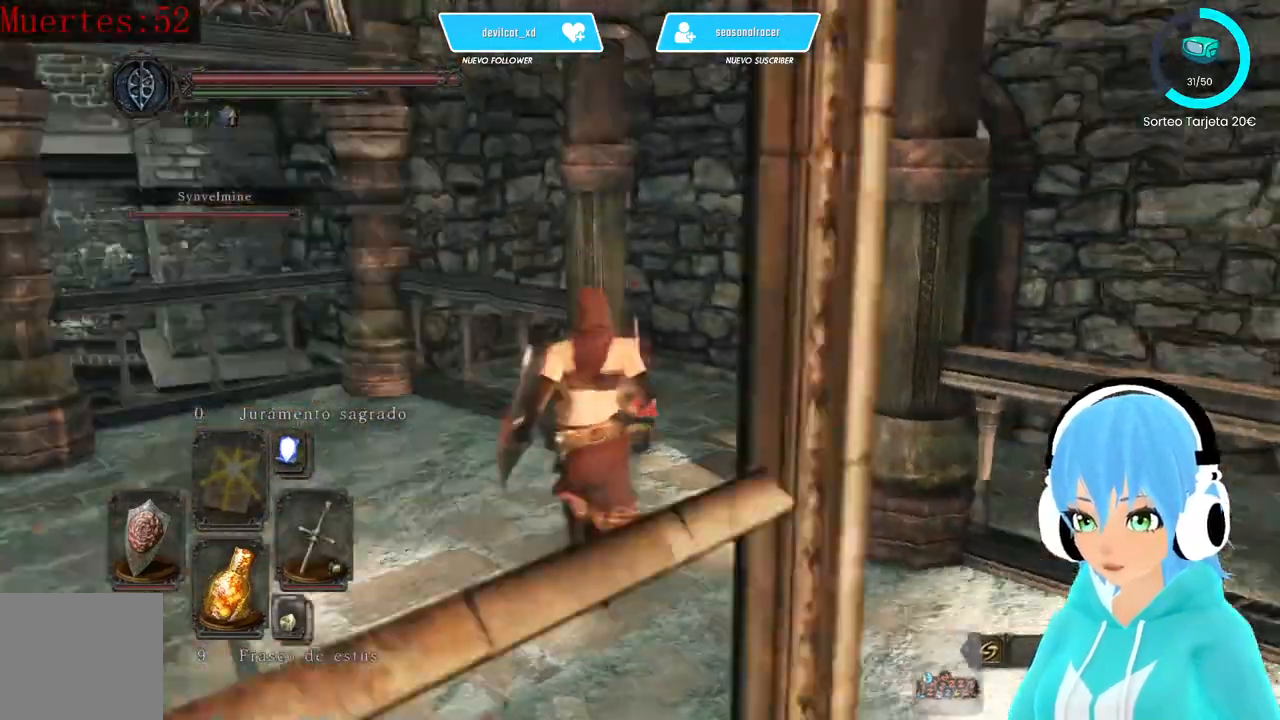
{"buttons": [], "left_stick": "up-right", "right_stick": "right", "events": []}
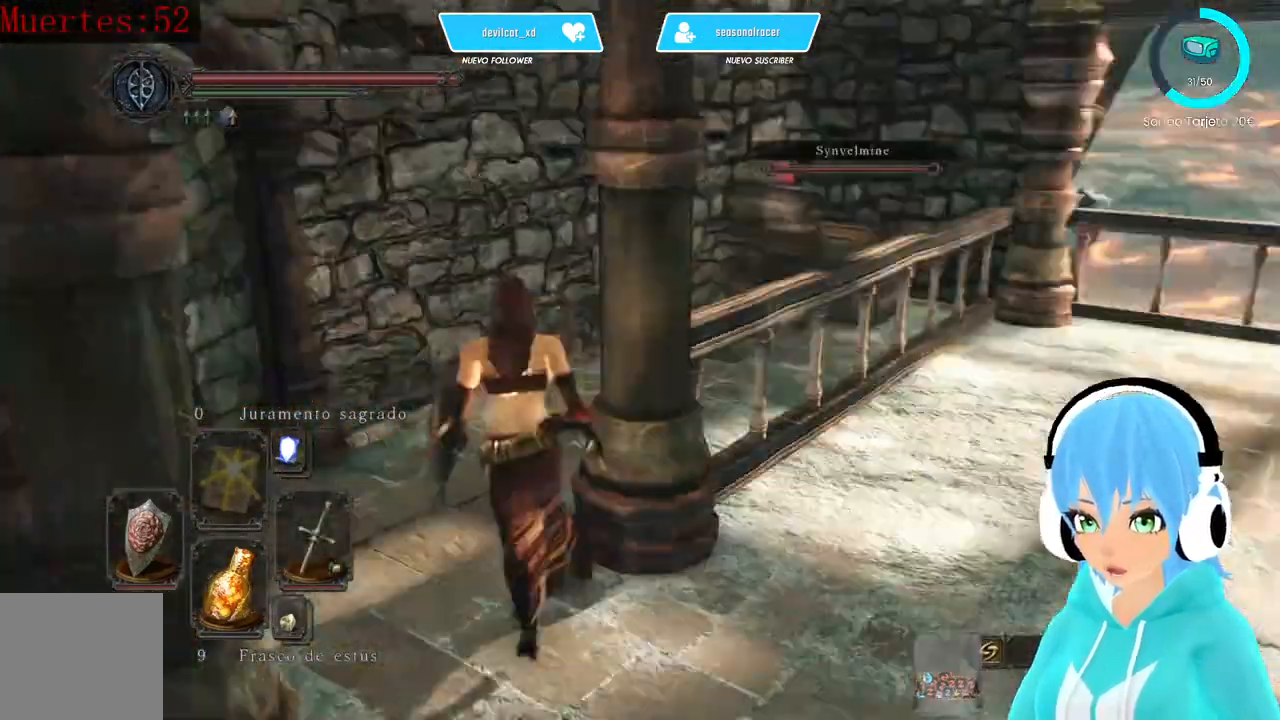
{"buttons": [], "left_stick": "up", "right_stick": "center", "events": [[83, "right_stick", "center"], [167, "left_stick", "up-left"], [250, "left_stick", "up"], [333, "right_stick", "down-right"], [500, "right_stick", "center"]]}
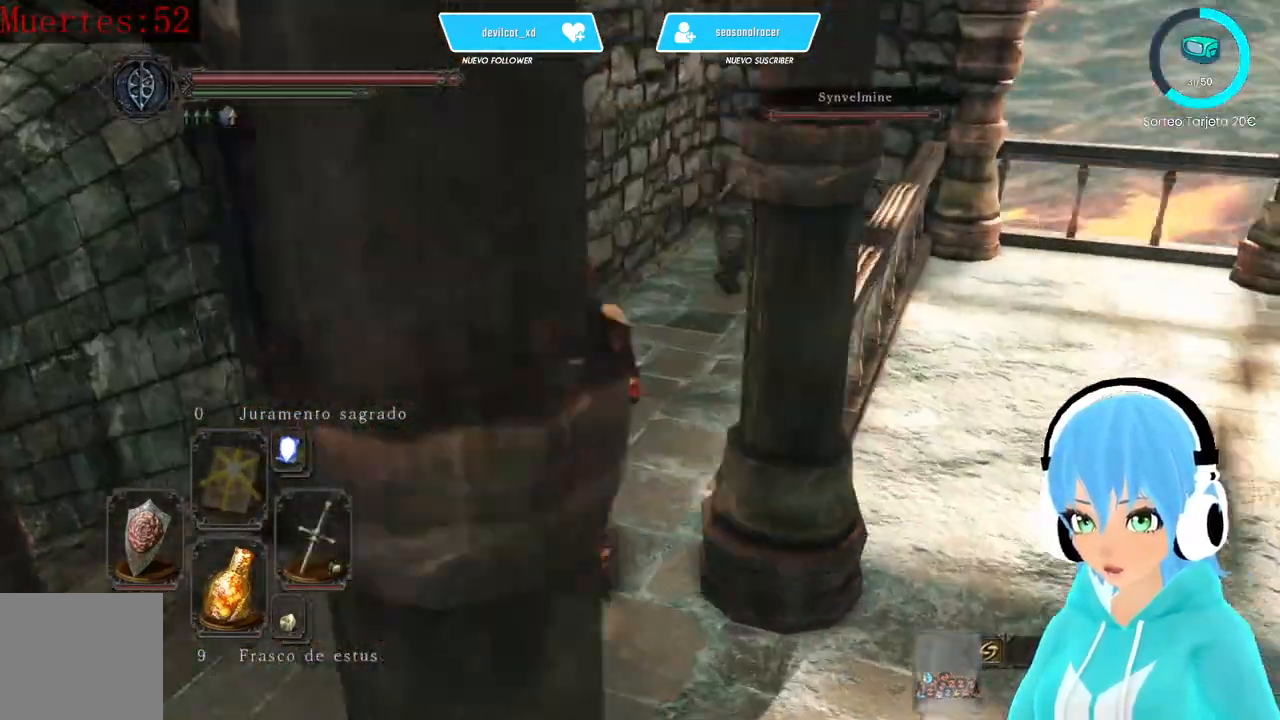
{"buttons": [], "left_stick": "up-right", "right_stick": "center", "events": [[167, "left_stick", "up-right"]]}
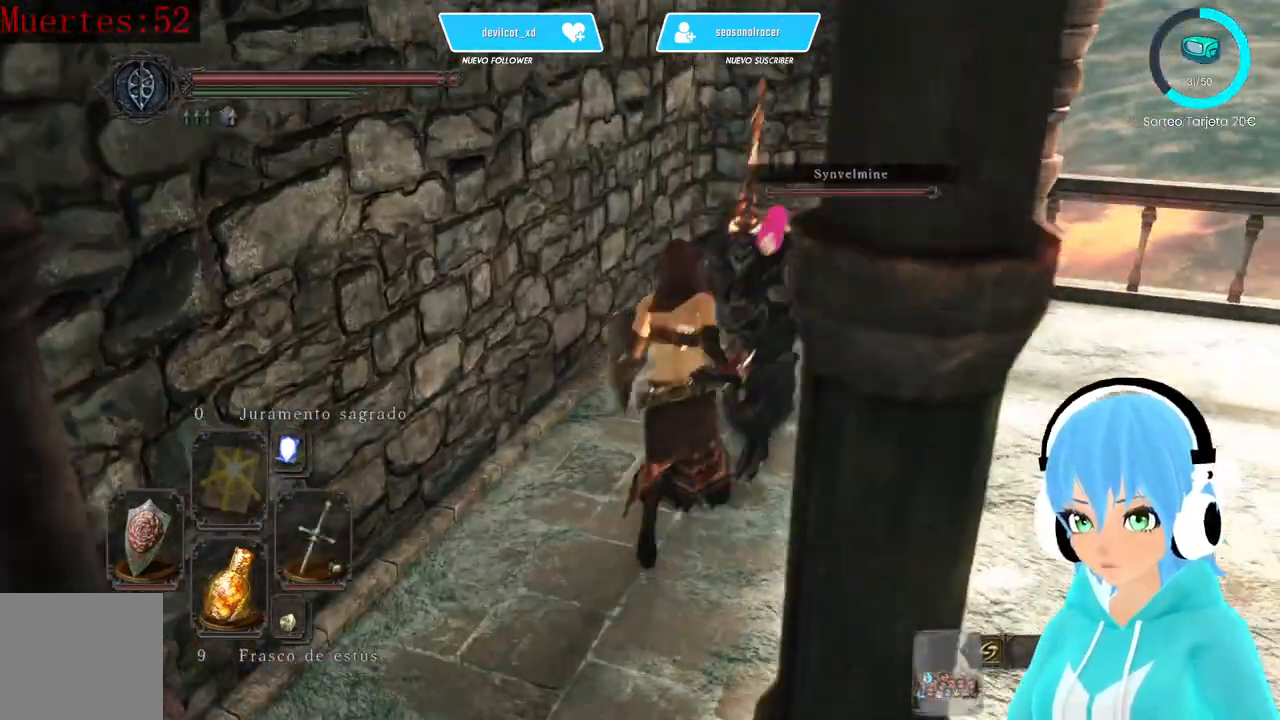
{"buttons": [], "left_stick": "up-right", "right_stick": "center", "events": [[167, "R1", "down"], [333, "R1", "up"]]}
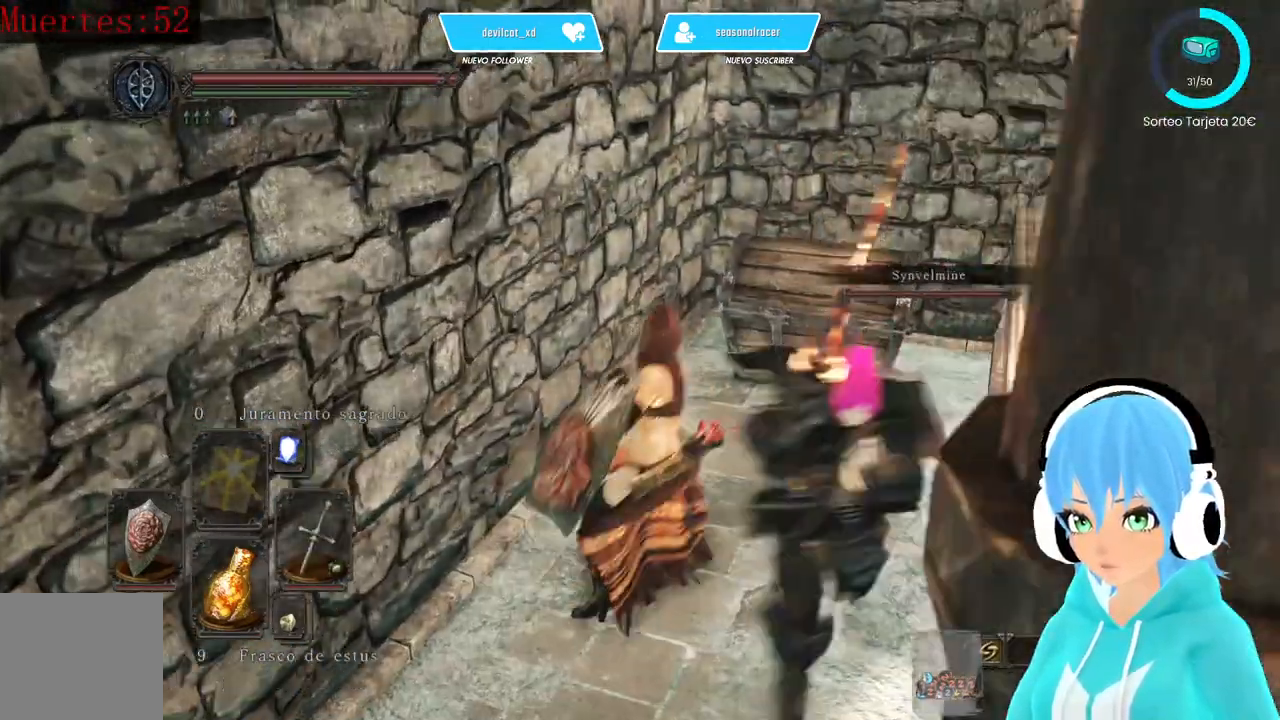
{"buttons": [], "left_stick": "center", "right_stick": "center", "events": [[500, "left_stick", "center"]]}
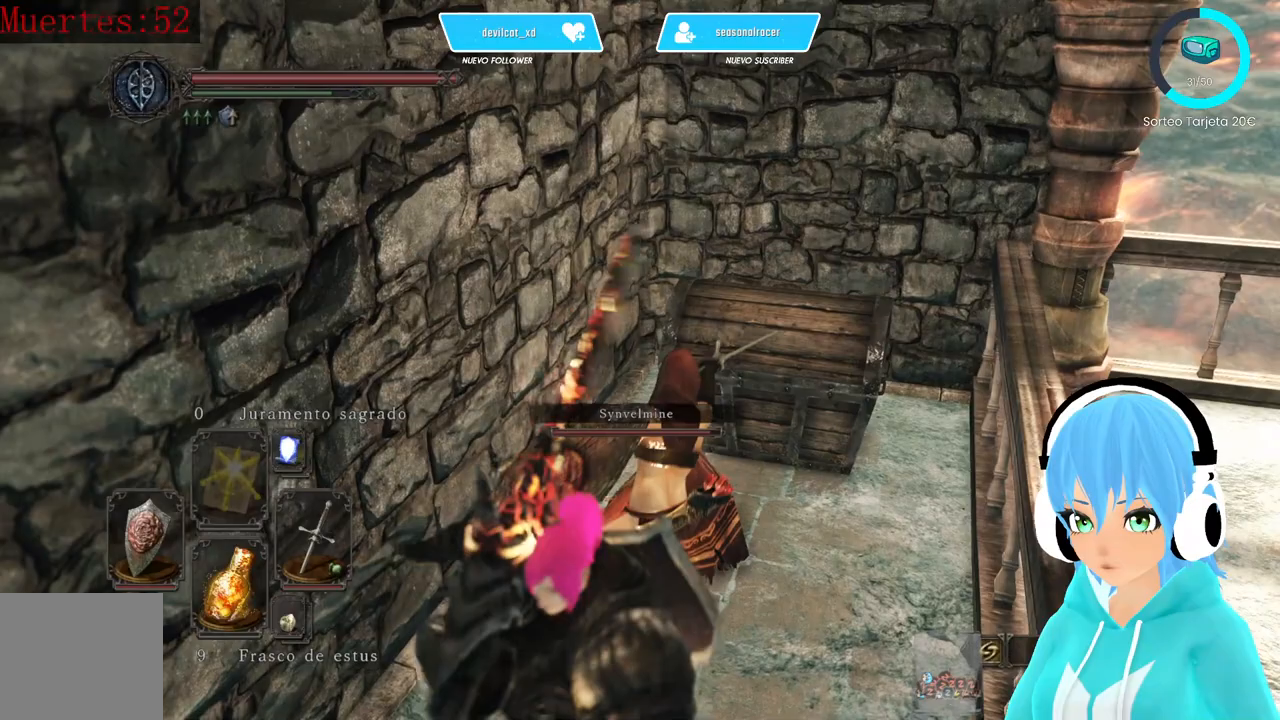
{"buttons": [], "left_stick": "up-right", "right_stick": "center", "events": [[250, "left_stick", "up-right"]]}
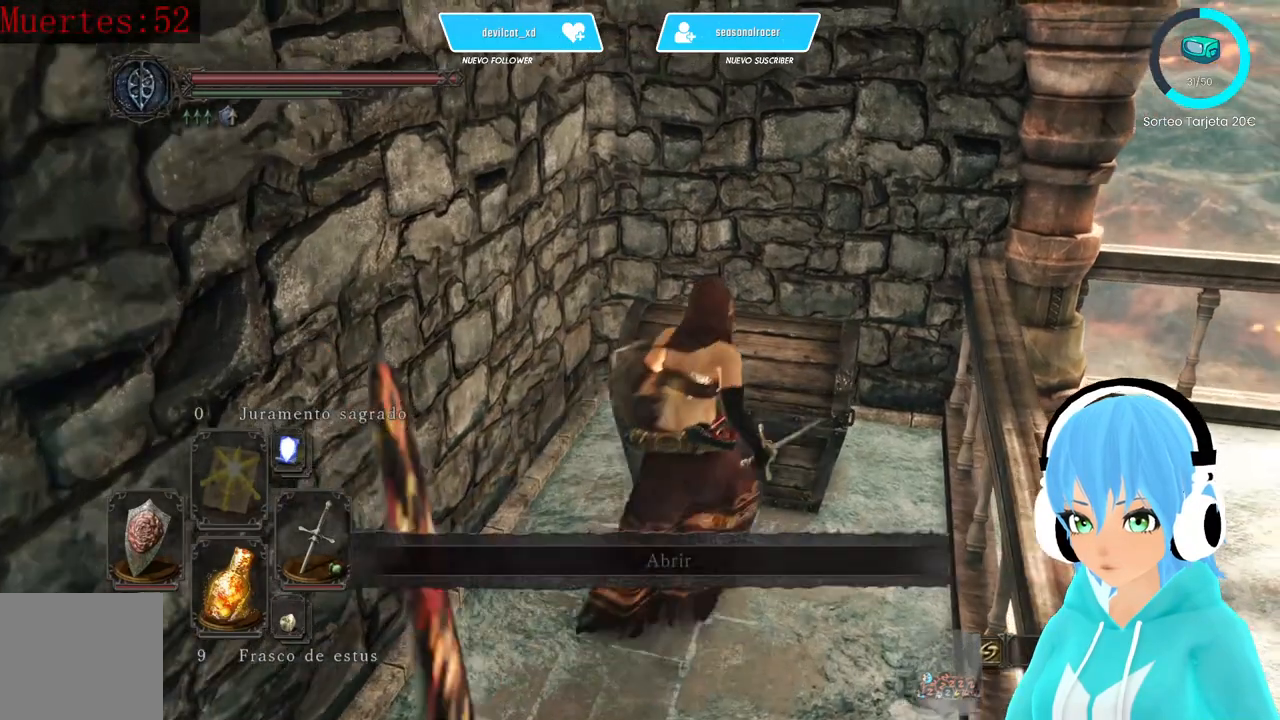
{"buttons": [], "left_stick": "center", "right_stick": "up-left", "events": [[83, "A", "down"], [167, "A", "up"], [167, "left_stick", "center"], [500, "right_stick", "up-left"]]}